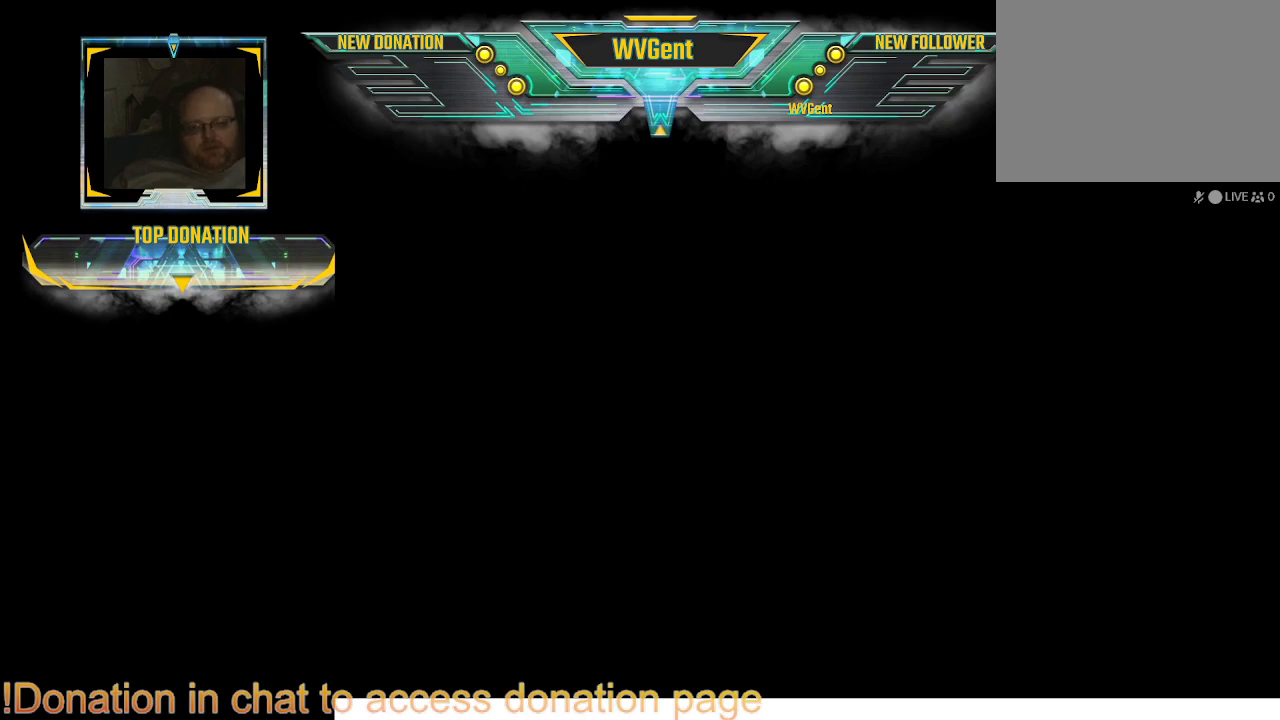
Gameplay with a controller (PlayStation layout); each line is a JSON object with the inputs held at the frame after it. "events" lists button and stick changes between this image and that frame as [ms after this image, input, new state], when the widget could be followed in between. Not read: L3 R3.
{"buttons": [], "left_stick": "center", "right_stick": "center", "events": []}
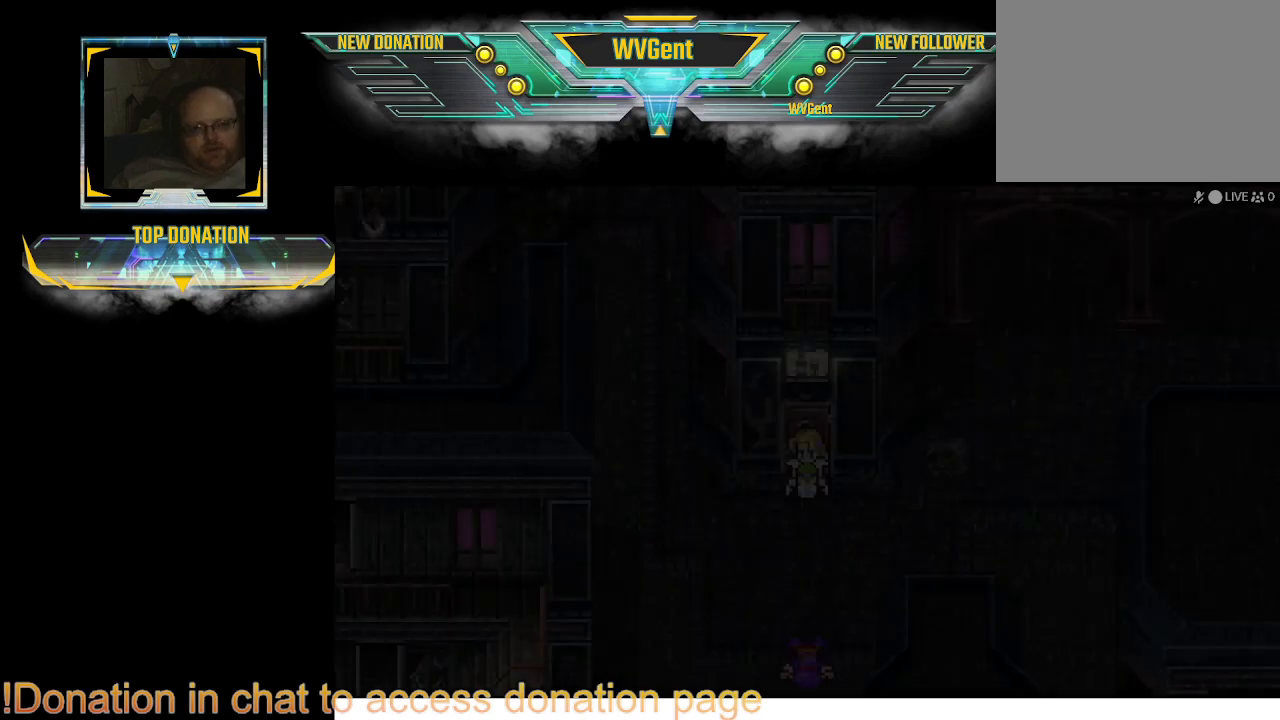
{"buttons": [], "left_stick": "center", "right_stick": "center", "events": []}
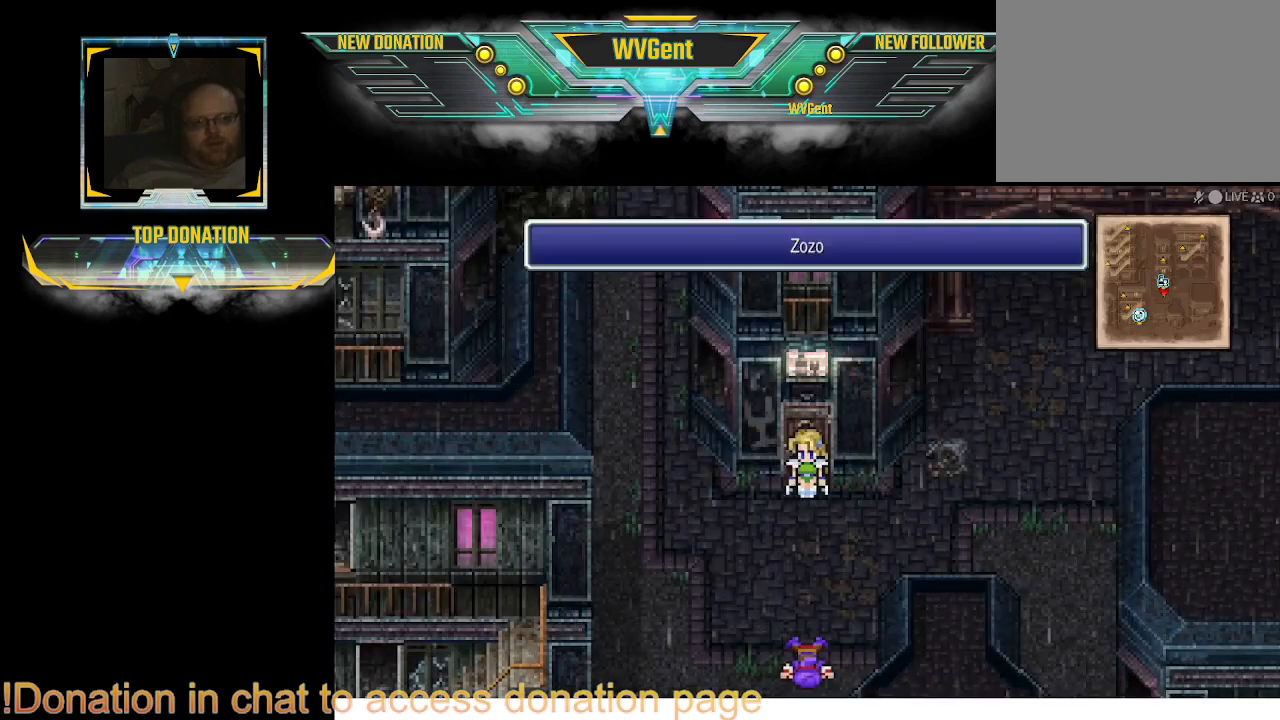
{"buttons": ["CIRCLE"], "left_stick": "left", "right_stick": "center", "events": [[133, "left_stick", "down"], [300, "left_stick", "left"], [400, "CIRCLE", "down"]]}
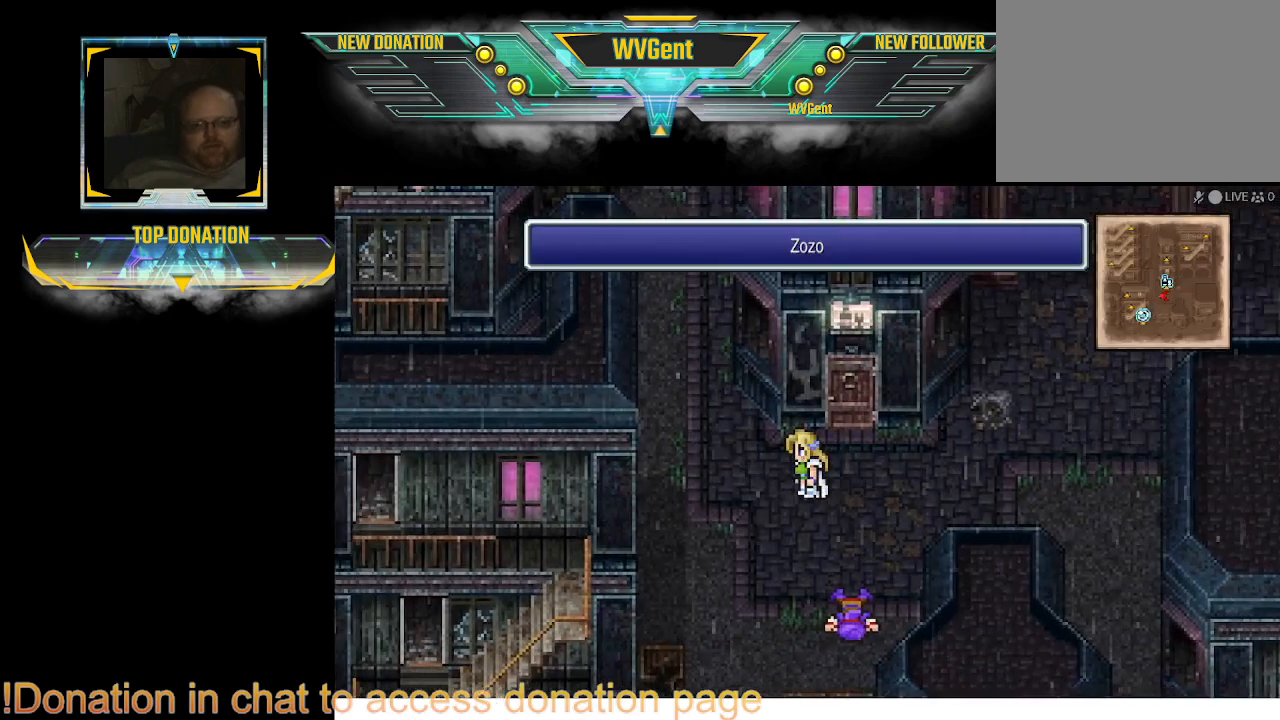
{"buttons": ["CIRCLE"], "left_stick": "center", "right_stick": "center", "events": [[167, "left_stick", "center"]]}
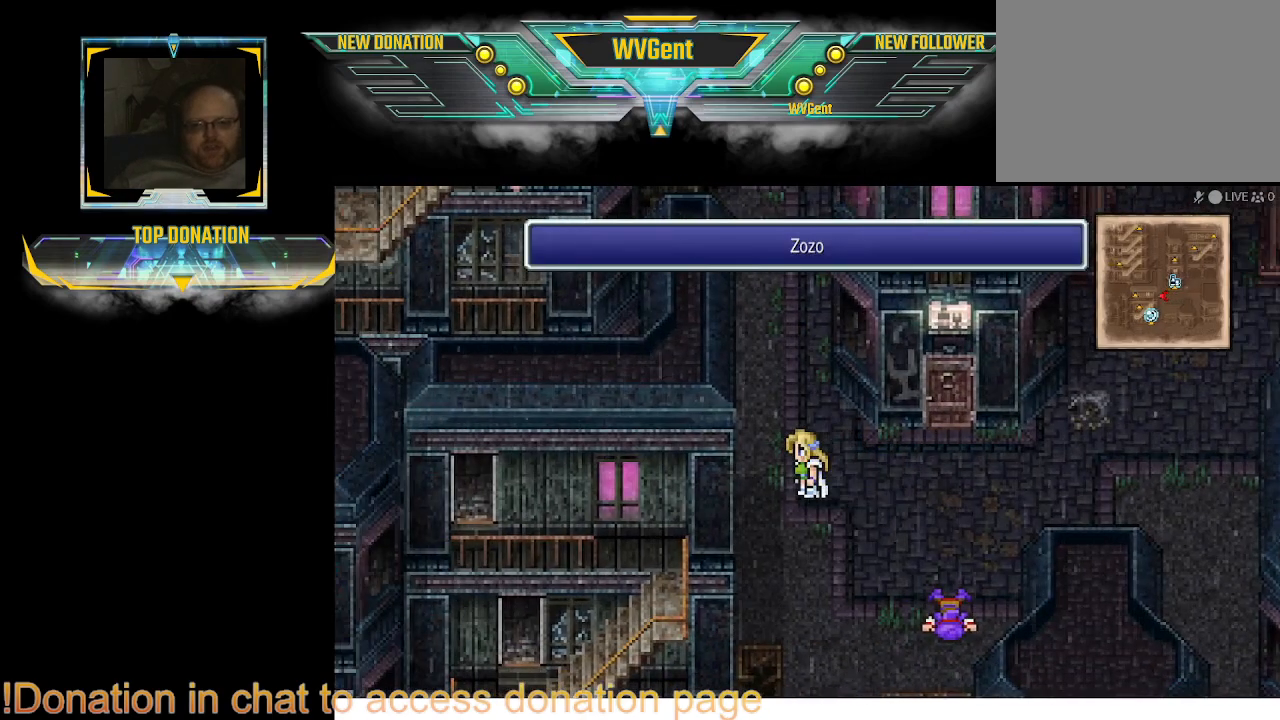
{"buttons": ["CIRCLE"], "left_stick": "down", "right_stick": "center", "events": [[33, "left_stick", "down"]]}
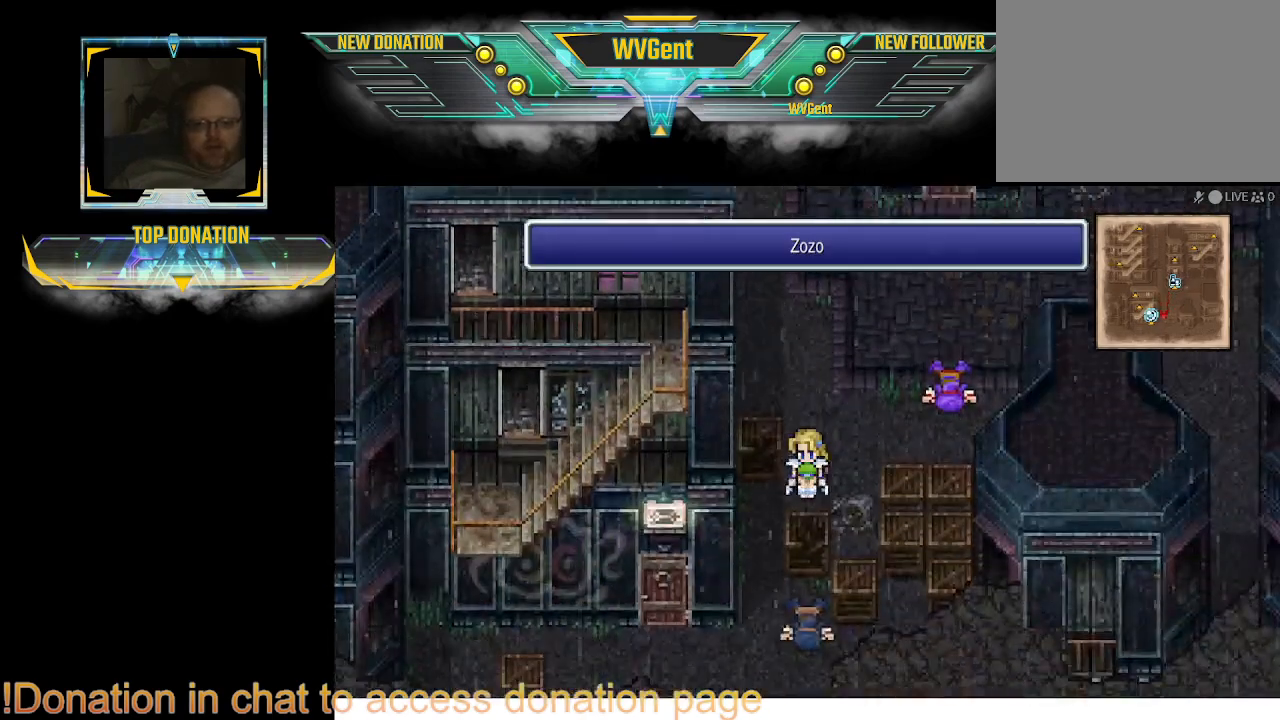
{"buttons": ["CIRCLE"], "left_stick": "down", "right_stick": "center", "events": [[133, "left_stick", "left"], [200, "left_stick", "center"], [467, "left_stick", "down"]]}
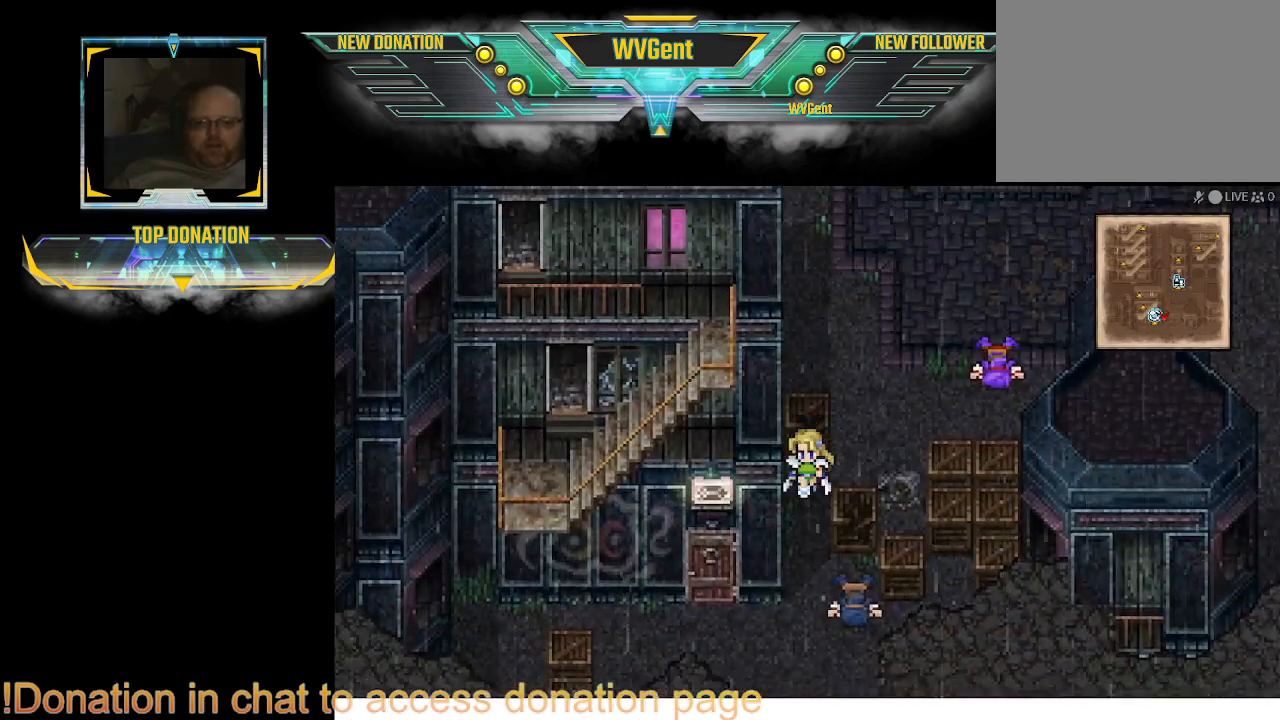
{"buttons": ["CIRCLE"], "left_stick": "center", "right_stick": "center", "events": [[300, "left_stick", "center"]]}
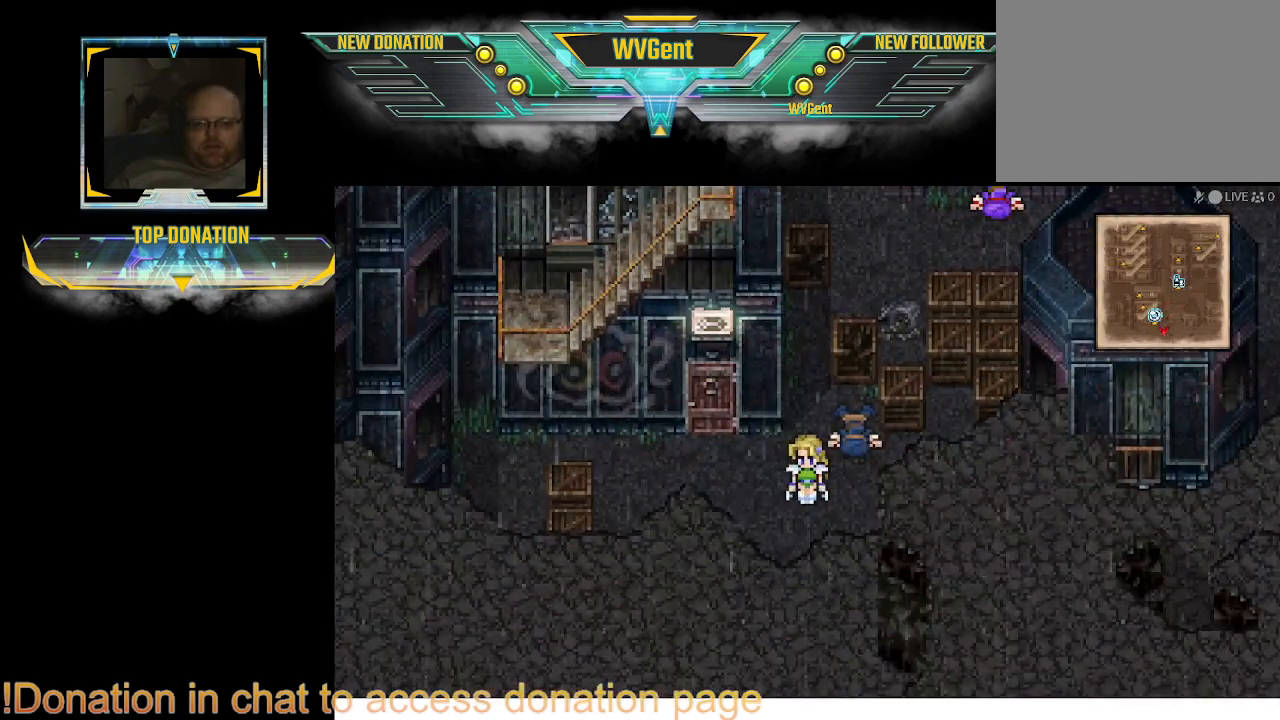
{"buttons": [], "left_stick": "up", "right_stick": "center", "events": [[400, "left_stick", "right"], [500, "CIRCLE", "up"], [500, "left_stick", "up"]]}